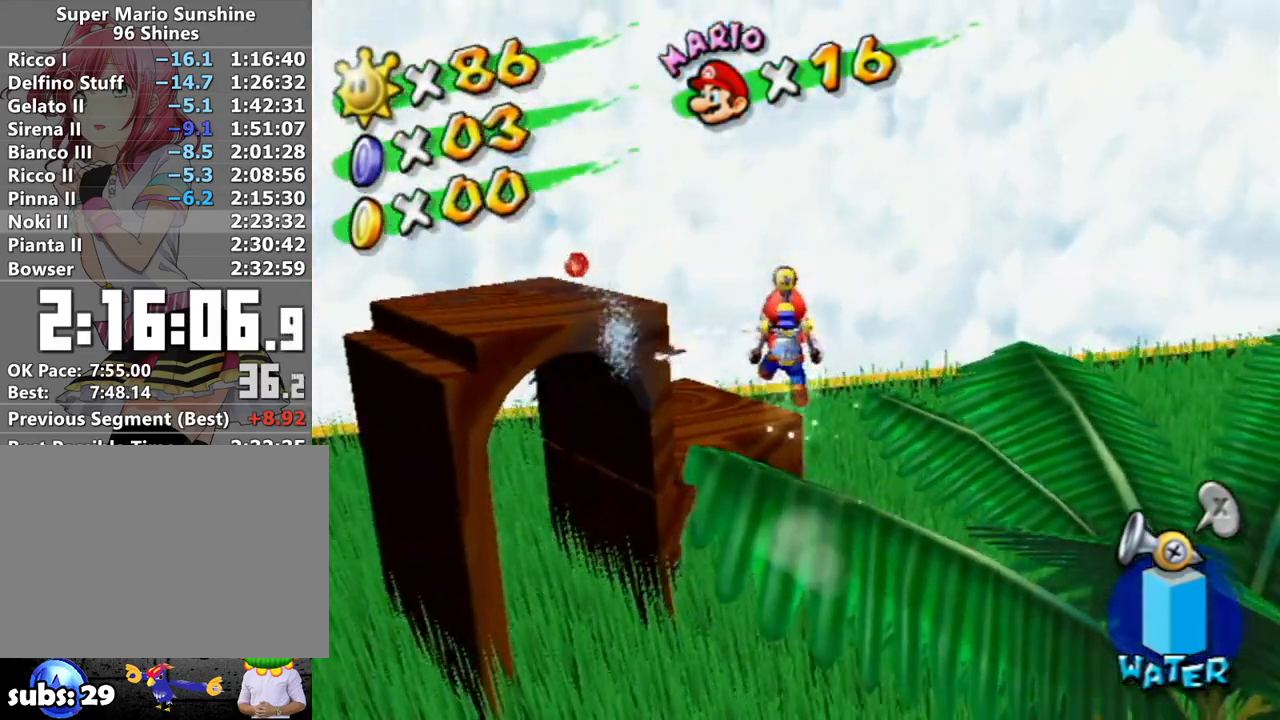
Gameplay with a controller (Nintendo layout); each line is a JSON object with the inputs held at the frame after it. "events" lists button and stick changes between this image and that frame as [ms after this image, input, new state], when the widget could be followed in between. Not read: L3 R3.
{"buttons": [], "left_stick": "up-left", "right_stick": "down-left", "events": [[83, "A", "up"], [167, "A", "down"], [267, "A", "up"], [267, "R1", "up"], [417, "left_stick", "up-left"], [467, "right_stick", "down-left"]]}
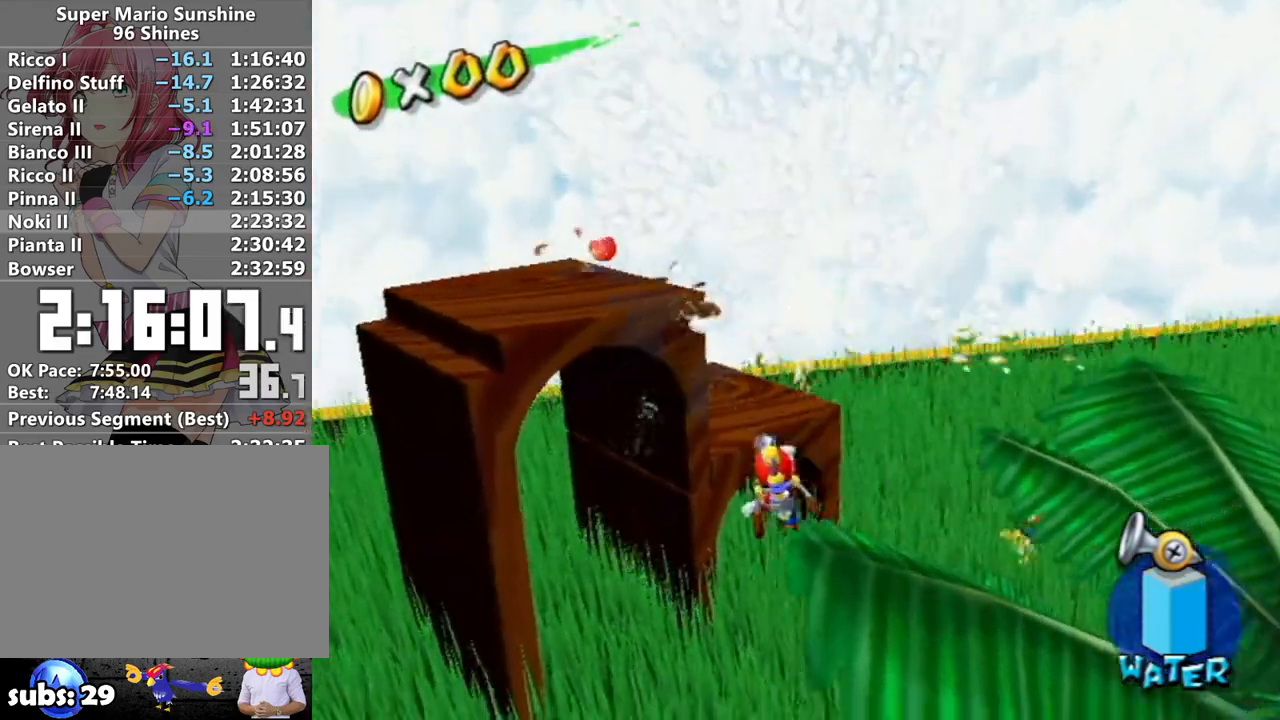
{"buttons": ["R1"], "left_stick": "up-right", "right_stick": "center", "events": [[83, "R1", "down"], [83, "right_stick", "center"], [117, "left_stick", "up-right"], [233, "left_stick", "center"], [433, "left_stick", "up-right"]]}
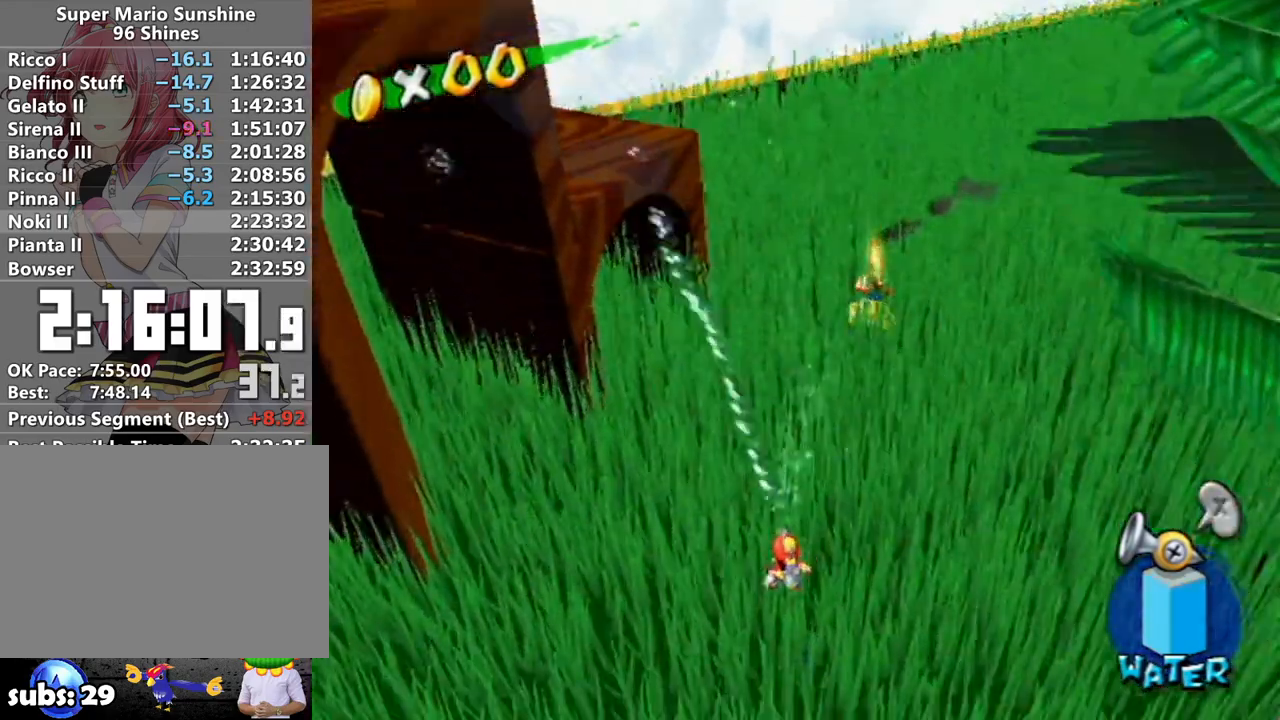
{"buttons": ["R1"], "left_stick": "center", "right_stick": "right", "events": [[17, "right_stick", "down-right"], [83, "R1", "up"], [83, "right_stick", "center"], [200, "R1", "down"], [400, "right_stick", "right"], [500, "left_stick", "center"]]}
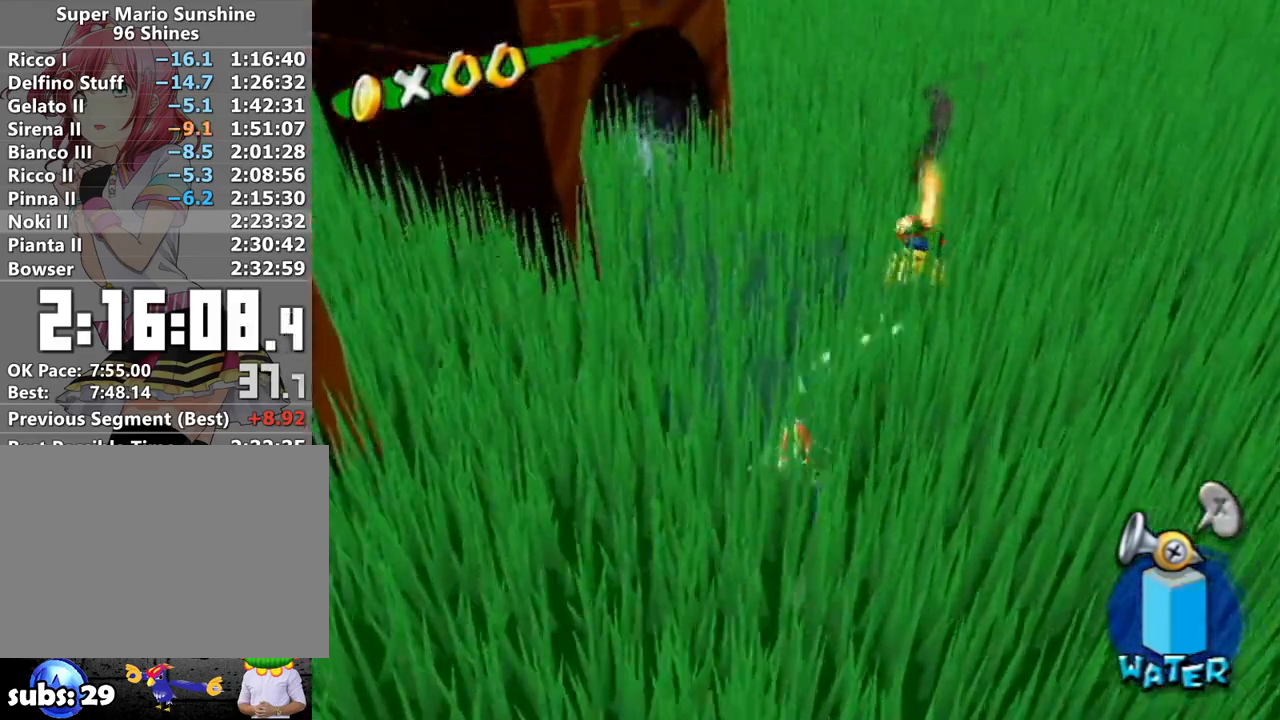
{"buttons": ["R1"], "left_stick": "up-right", "right_stick": "center", "events": [[167, "left_stick", "up-right"], [217, "right_stick", "center"], [300, "right_stick", "down-right"], [450, "right_stick", "center"]]}
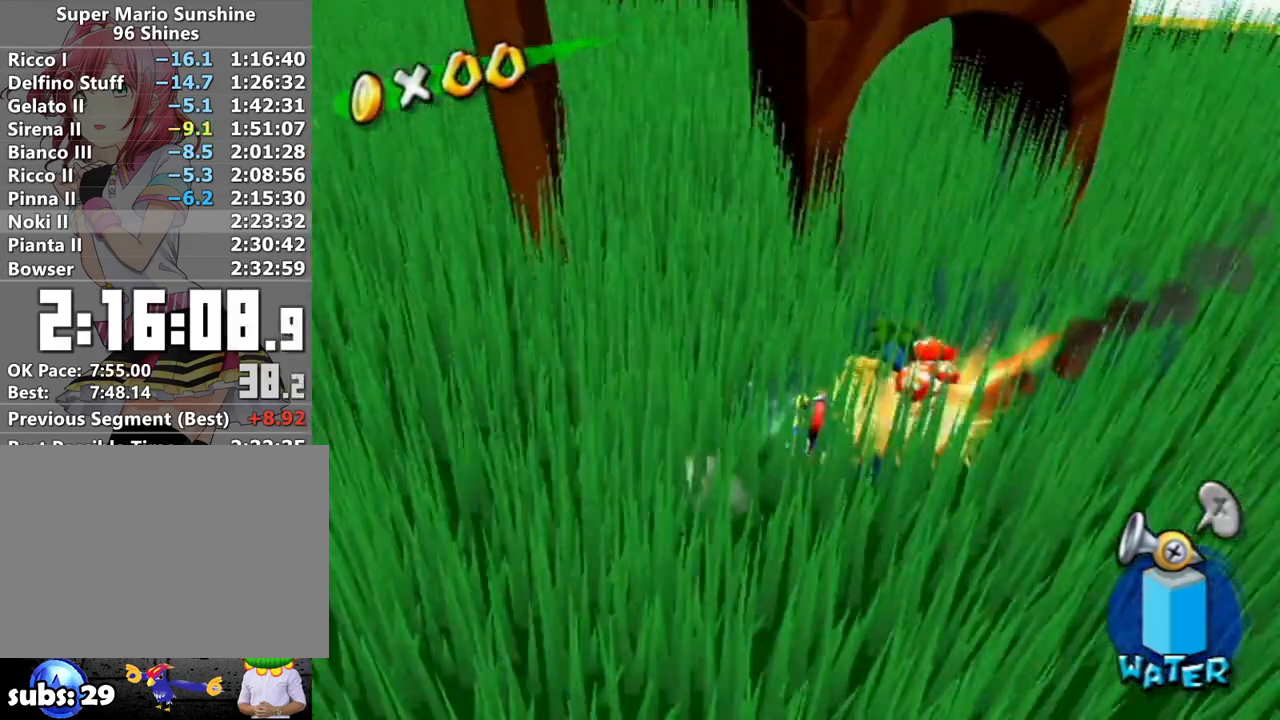
{"buttons": ["A", "R1"], "left_stick": "up", "right_stick": "center", "events": [[17, "left_stick", "center"], [117, "left_stick", "up"], [200, "right_stick", "down-right"], [267, "right_stick", "center"], [483, "A", "down"]]}
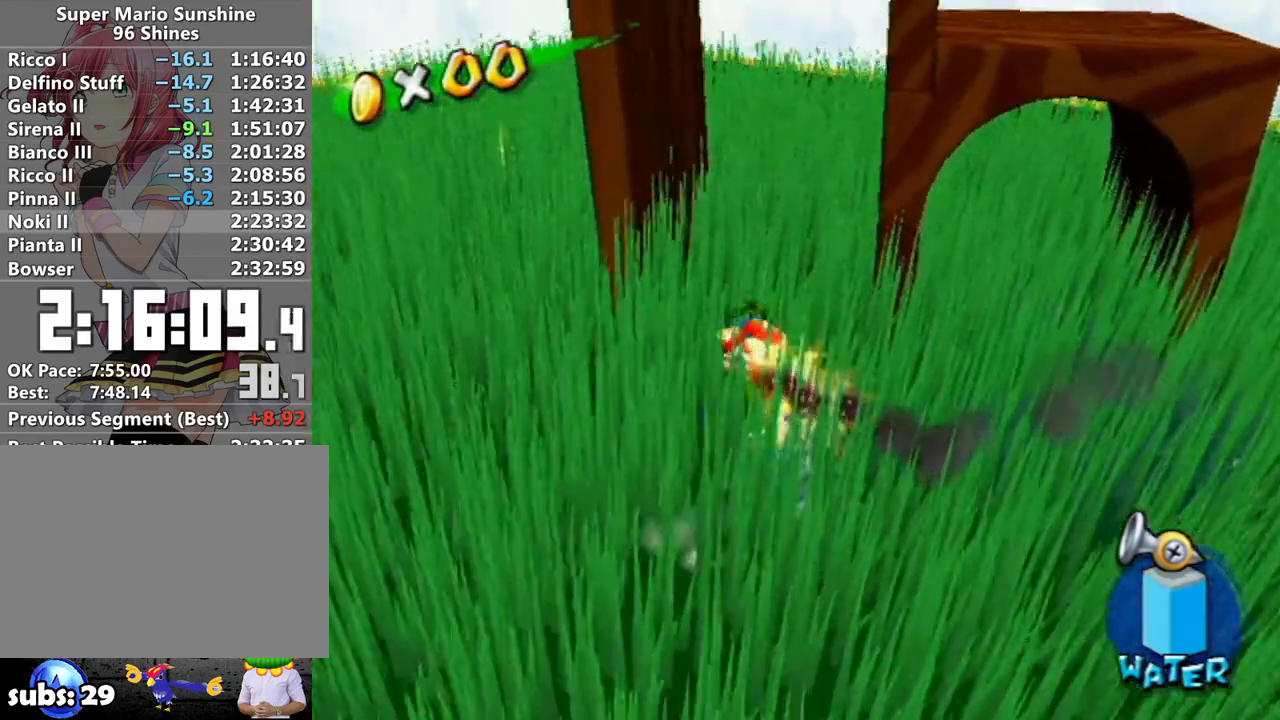
{"buttons": ["R1"], "left_stick": "up", "right_stick": "center", "events": [[83, "A", "up"], [83, "R1", "up"], [233, "R1", "down"]]}
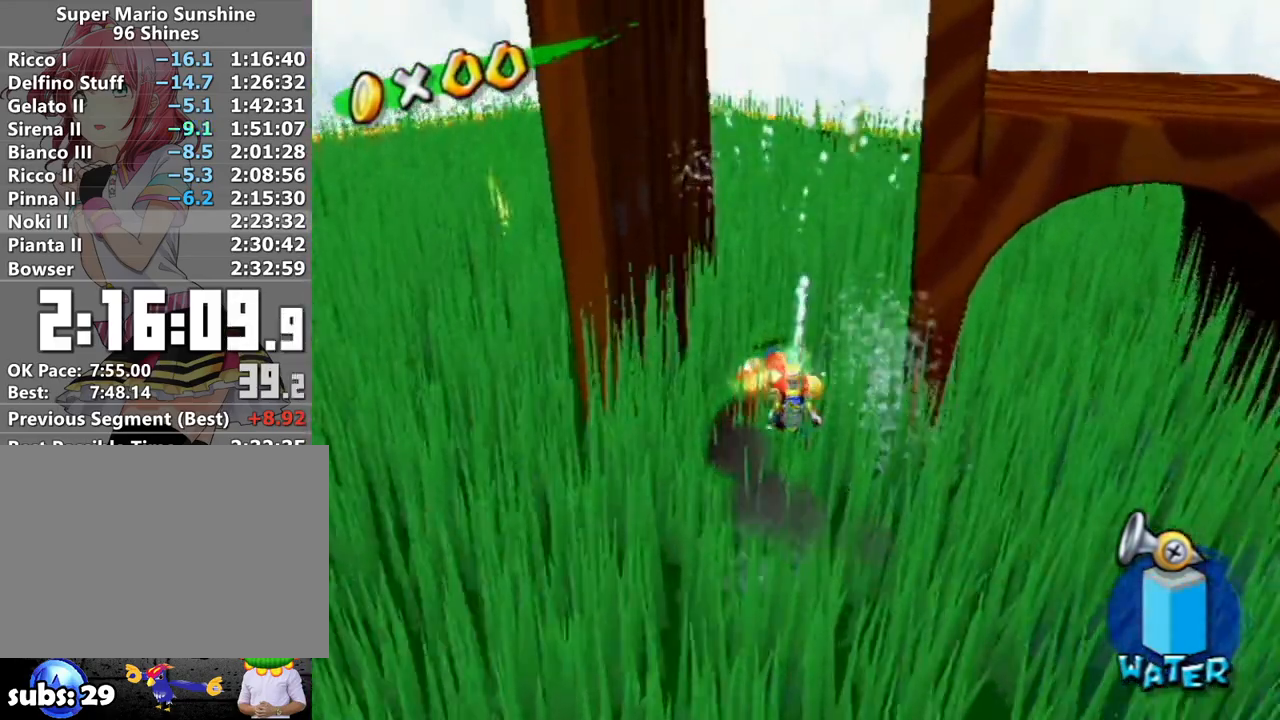
{"buttons": ["R1"], "left_stick": "up", "right_stick": "center", "events": [[133, "A", "down"], [200, "A", "up"], [200, "R1", "up"], [467, "R1", "down"]]}
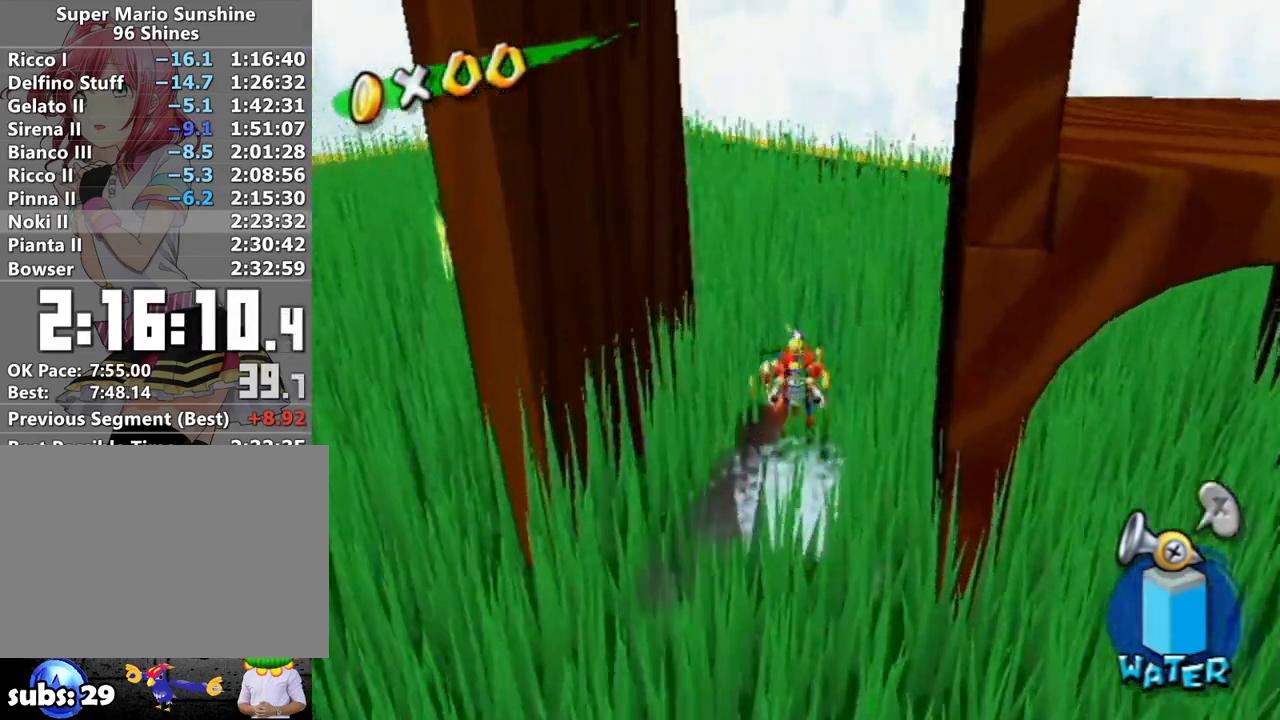
{"buttons": ["R1"], "left_stick": "up", "right_stick": "center", "events": []}
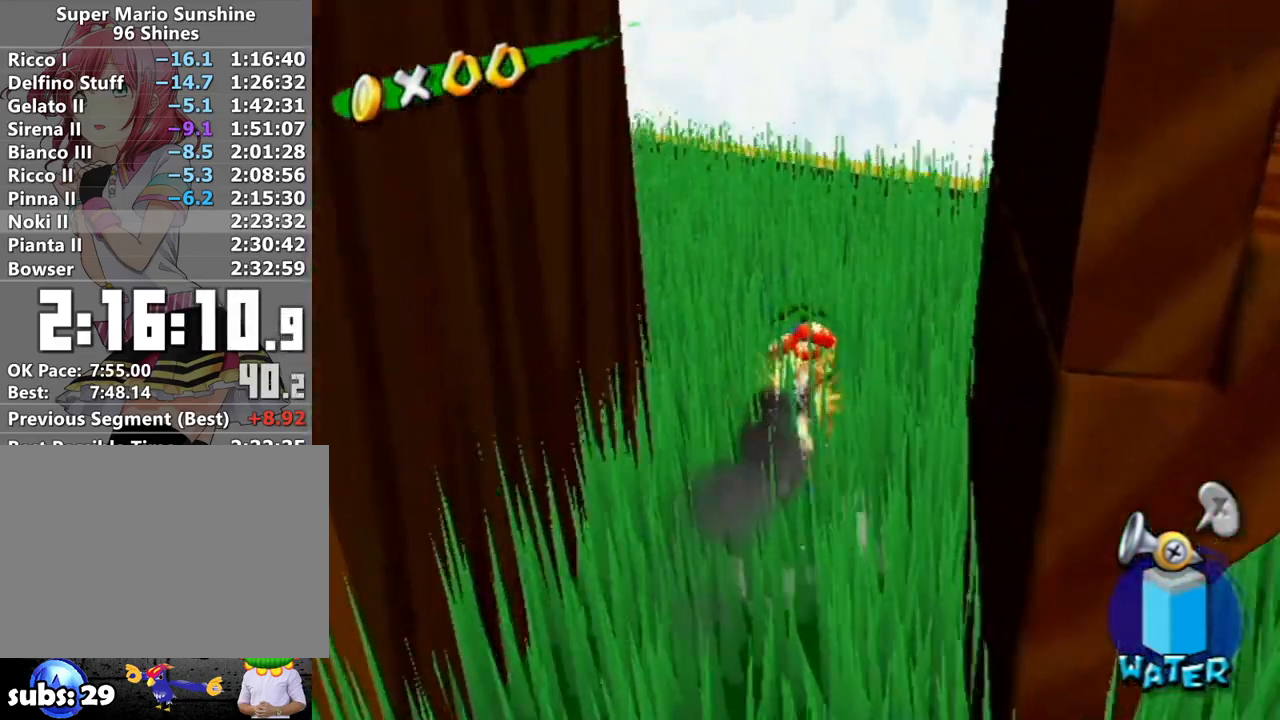
{"buttons": ["R1"], "left_stick": "up", "right_stick": "center", "events": [[83, "right_stick", "right"], [150, "right_stick", "center"], [400, "R1", "up"], [483, "R1", "down"]]}
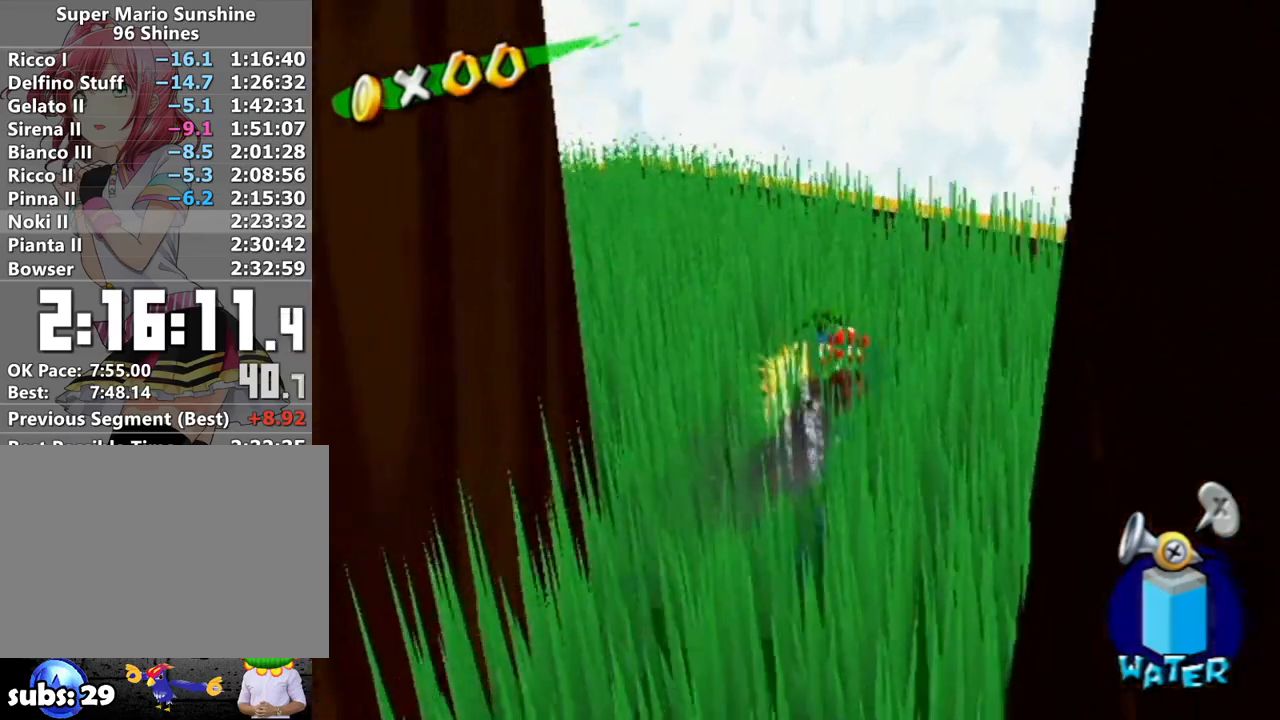
{"buttons": ["R1"], "left_stick": "up-left", "right_stick": "center", "events": [[233, "left_stick", "up-left"], [233, "right_stick", "right"], [433, "right_stick", "center"]]}
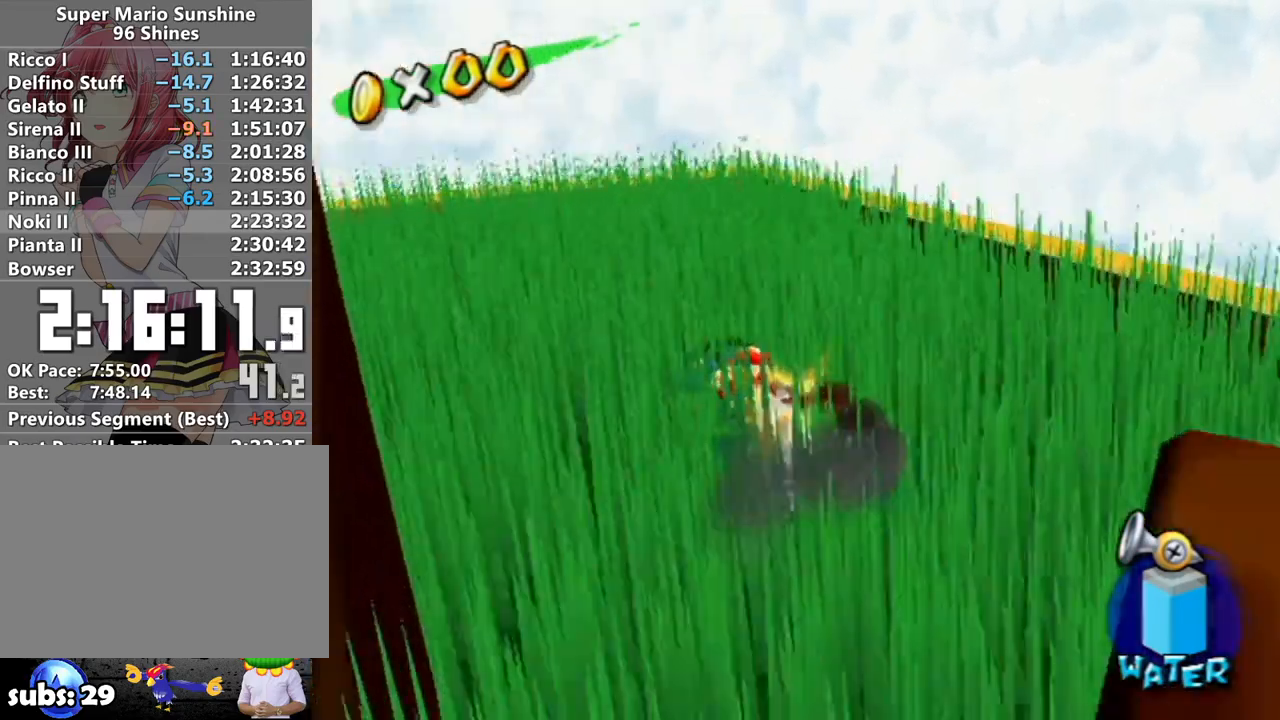
{"buttons": ["R1"], "left_stick": "up", "right_stick": "center", "events": [[17, "right_stick", "right"], [200, "right_stick", "center"], [300, "left_stick", "up"], [333, "right_stick", "down-right"], [467, "right_stick", "center"]]}
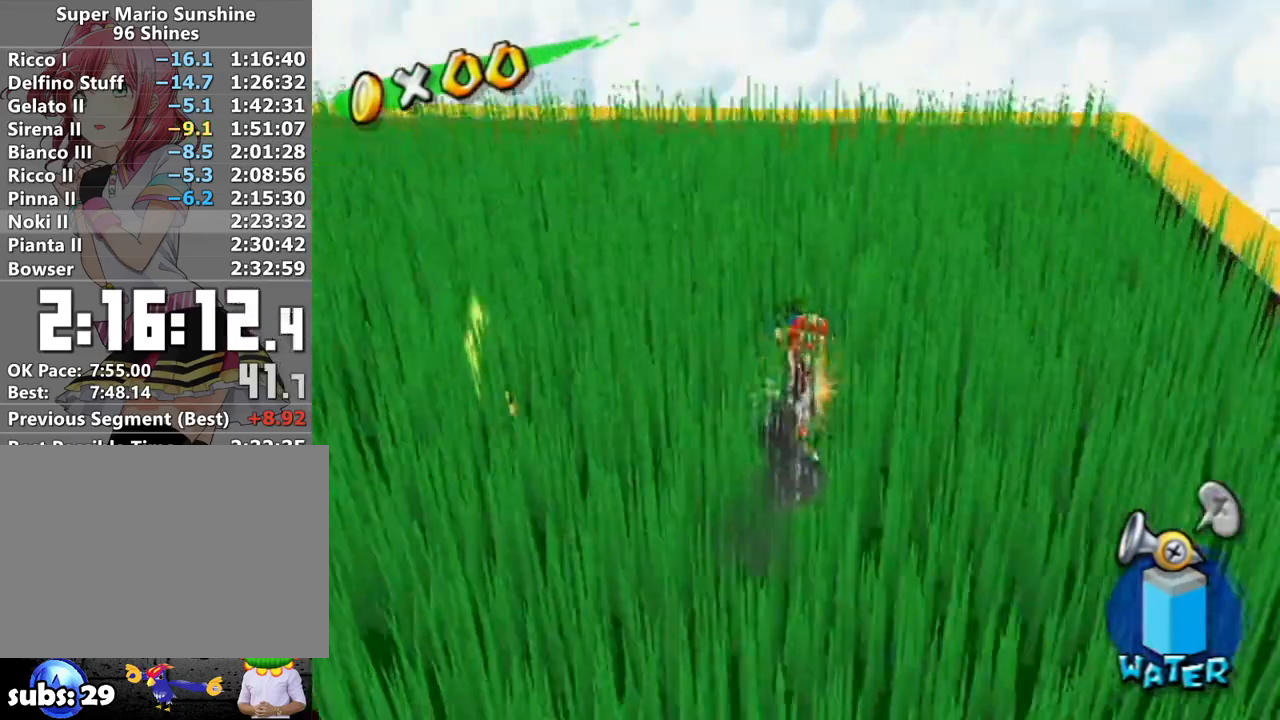
{"buttons": ["R1"], "left_stick": "up", "right_stick": "center", "events": [[117, "right_stick", "down-right"], [200, "right_stick", "center"], [333, "right_stick", "right"], [400, "right_stick", "center"]]}
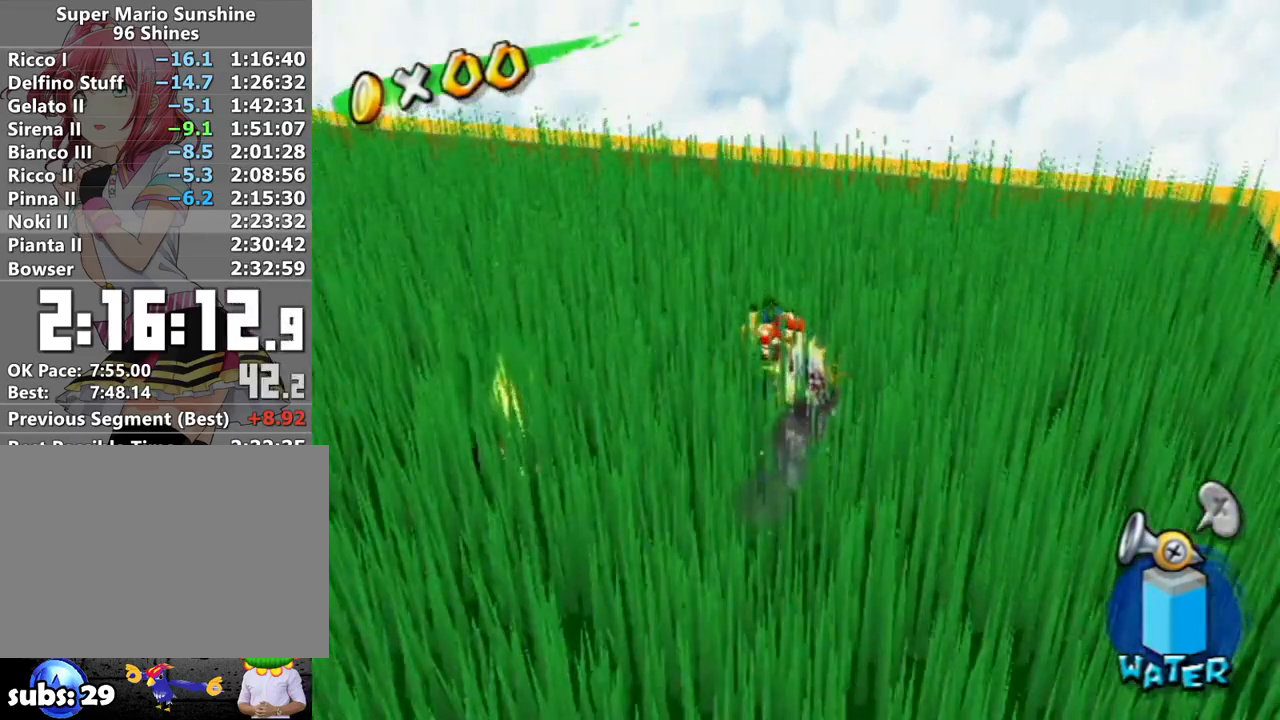
{"buttons": ["R1"], "left_stick": "up", "right_stick": "center", "events": [[83, "right_stick", "right"], [167, "right_stick", "center"]]}
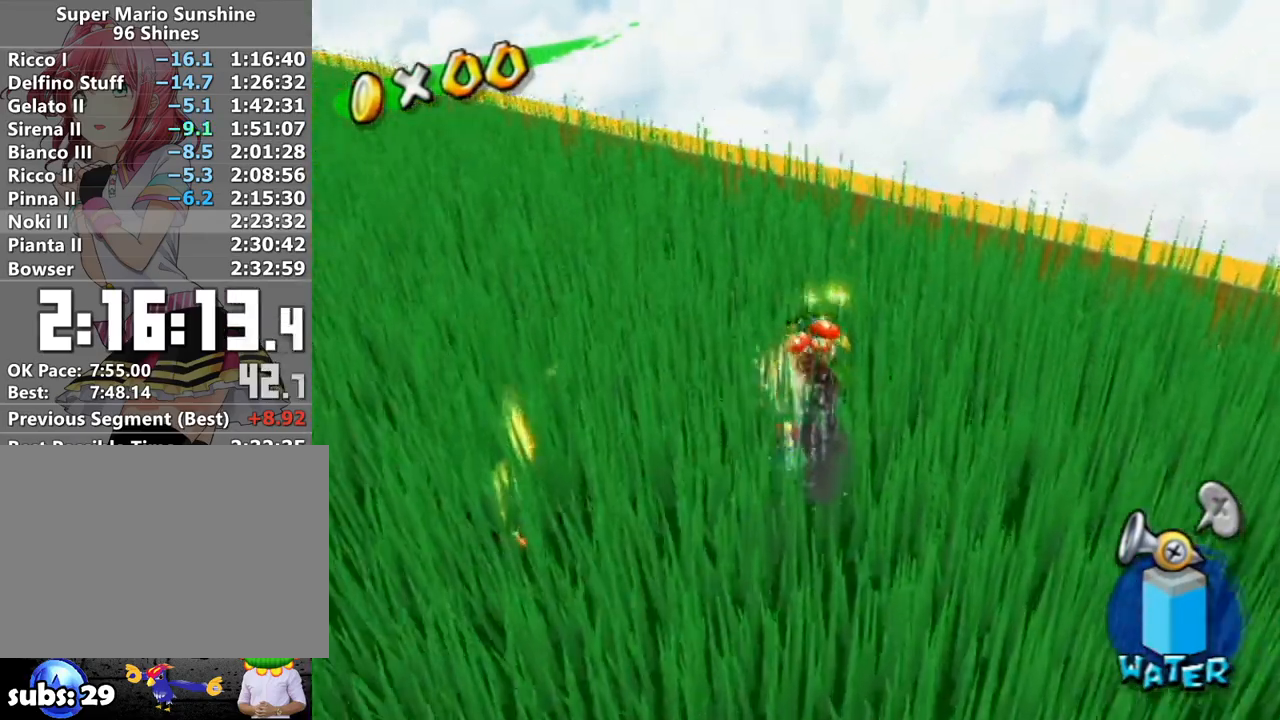
{"buttons": [], "left_stick": "center", "right_stick": "center", "events": [[333, "R1", "up"], [333, "left_stick", "right"], [467, "left_stick", "center"]]}
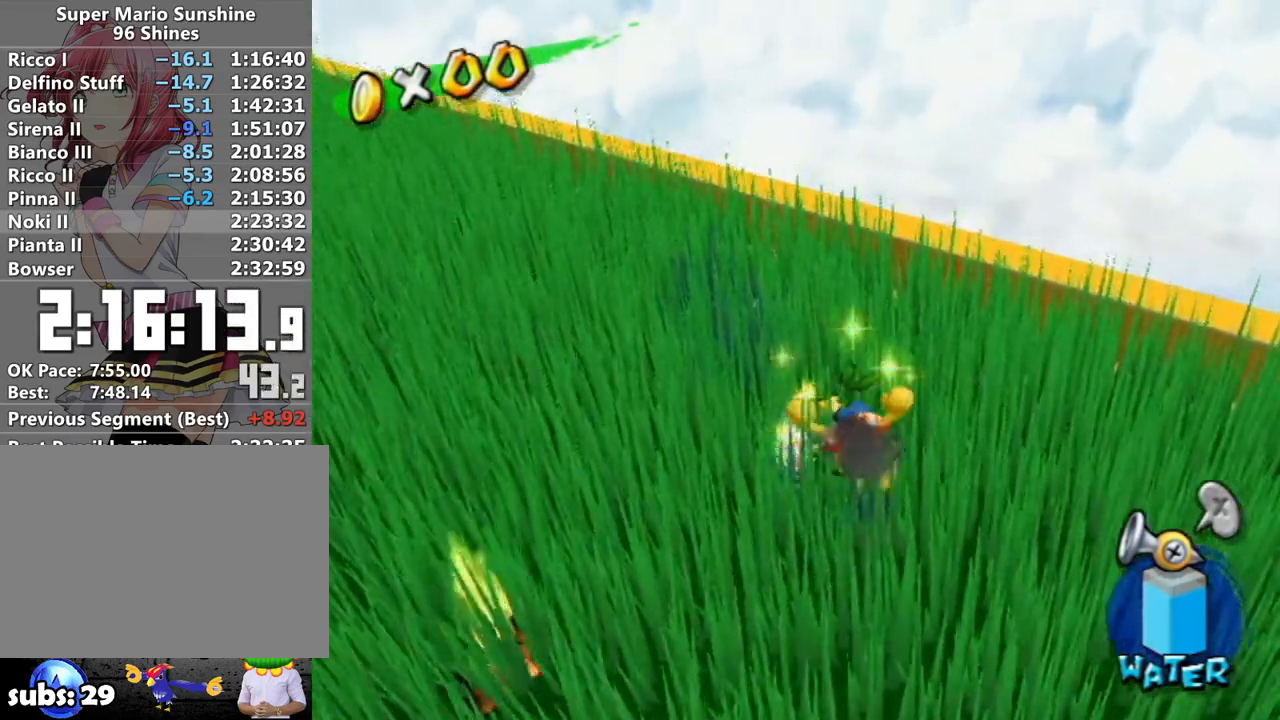
{"buttons": ["A", "B"], "left_stick": "center", "right_stick": "center", "events": [[17, "B", "down"], [117, "B", "up"], [383, "A", "down"], [450, "B", "down"]]}
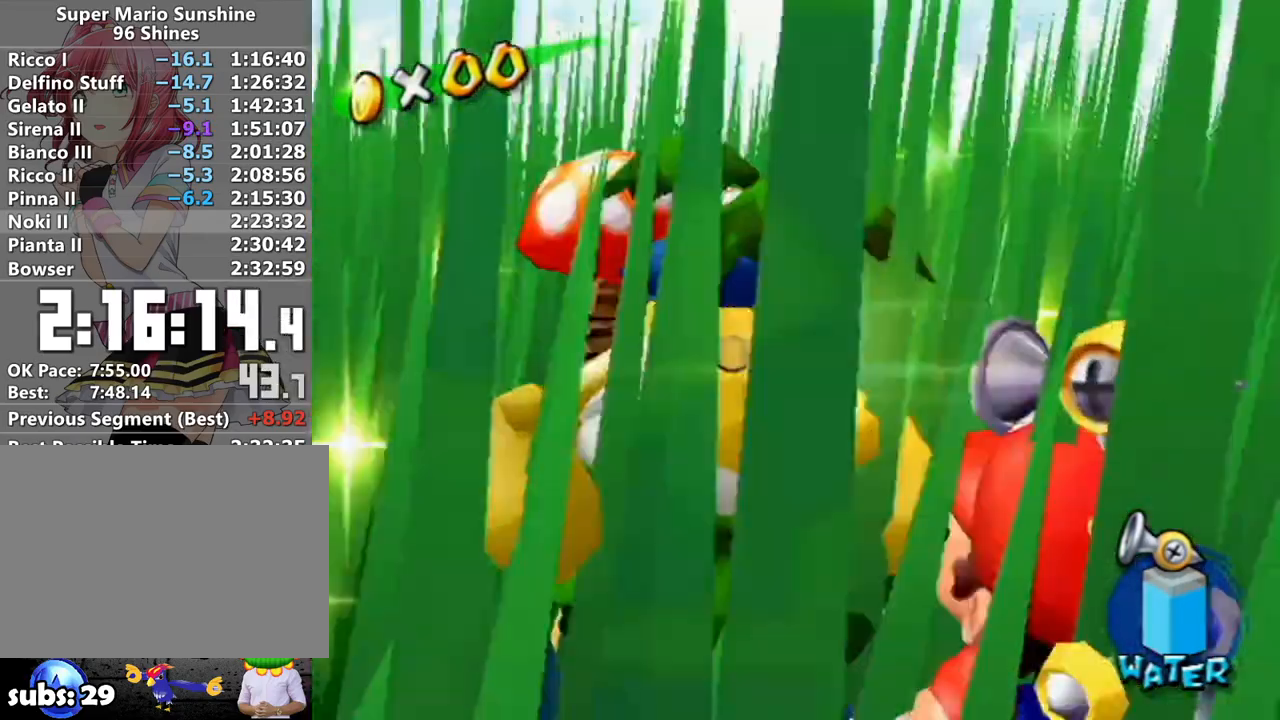
{"buttons": ["A", "B"], "left_stick": "center", "right_stick": "center", "events": [[17, "B", "up"], [83, "B", "down"], [150, "B", "up"], [233, "B", "down"], [300, "B", "up"], [367, "B", "down"], [417, "B", "up"], [483, "B", "down"]]}
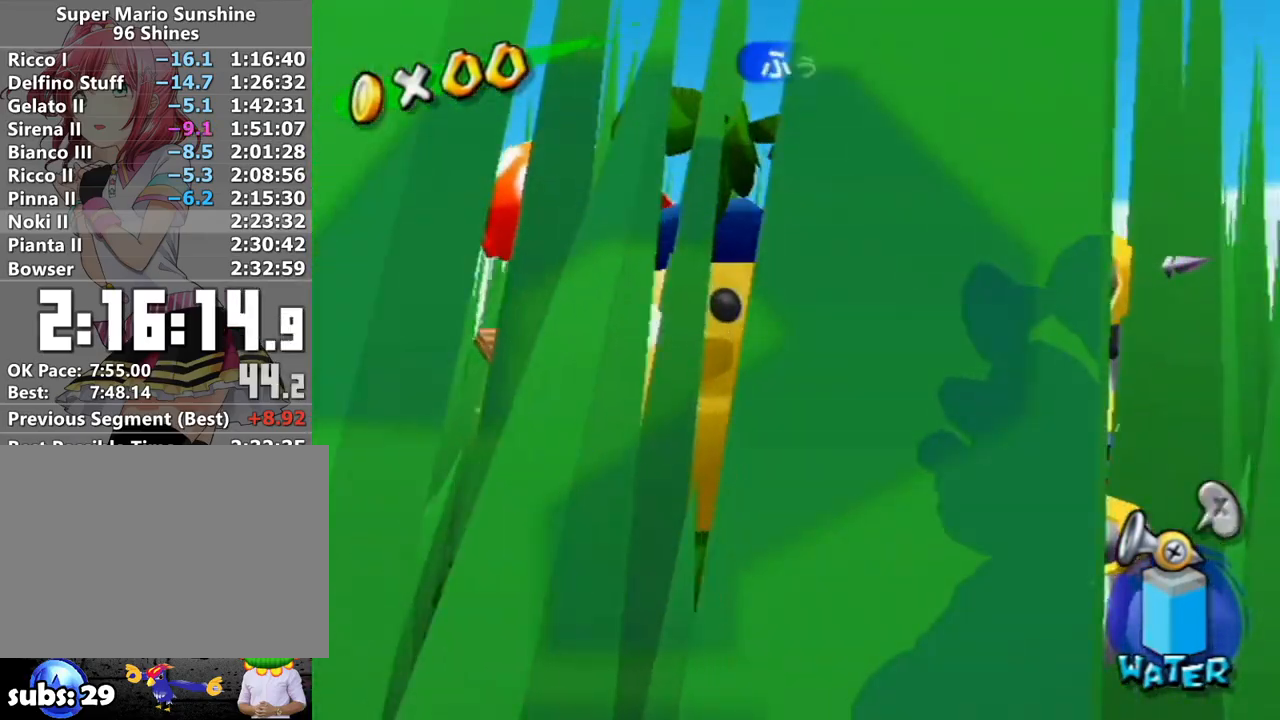
{"buttons": ["A"], "left_stick": "center", "right_stick": "center", "events": [[50, "B", "up"], [150, "B", "down"], [183, "B", "up"], [233, "B", "down"], [333, "B", "up"], [383, "B", "down"], [433, "B", "up"]]}
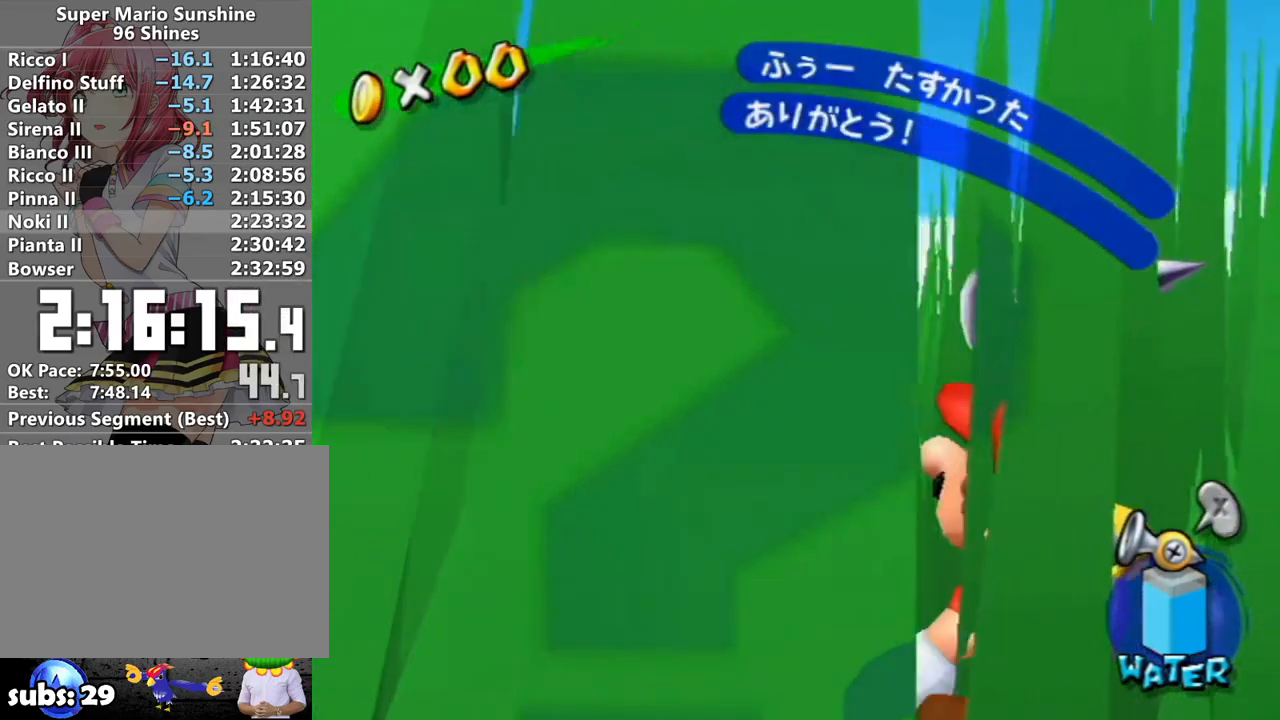
{"buttons": [], "left_stick": "center", "right_stick": "right", "events": [[17, "B", "down"], [83, "B", "up"], [117, "B", "down"], [200, "A", "up"], [200, "B", "up"], [333, "right_stick", "right"]]}
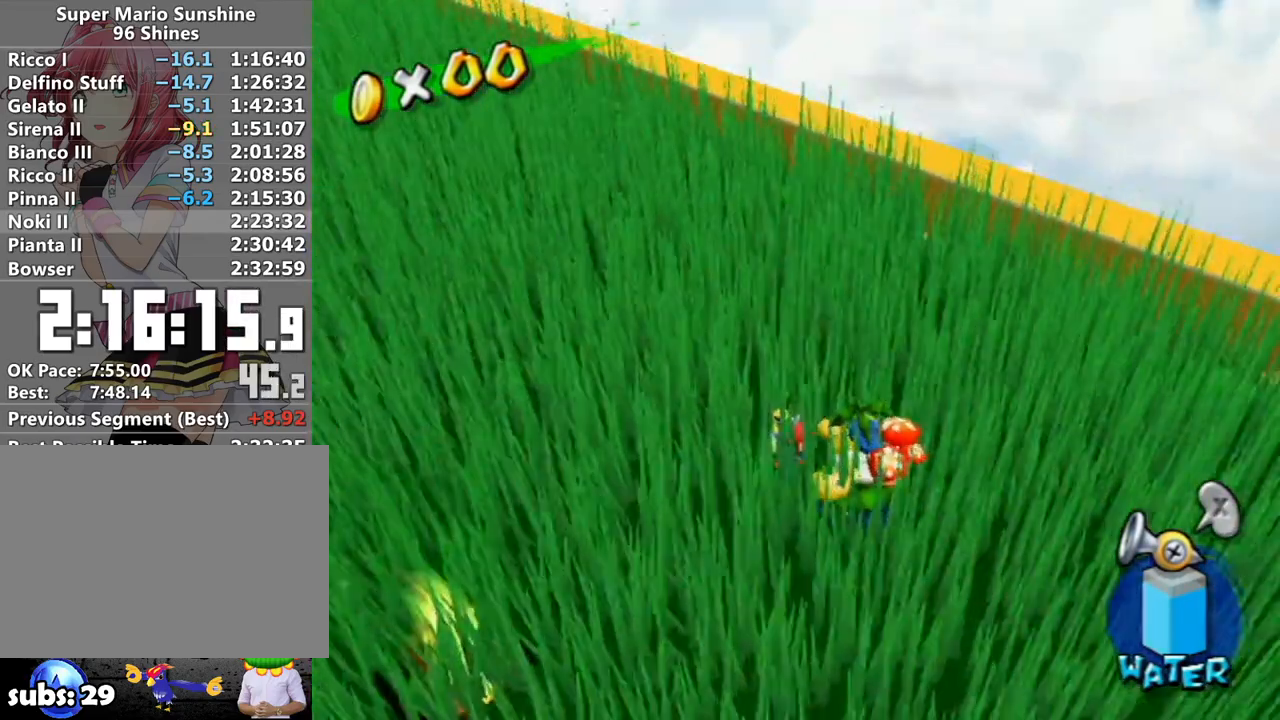
{"buttons": ["R1"], "left_stick": "center", "right_stick": "center", "events": [[50, "left_stick", "left"], [50, "right_stick", "down-right"], [233, "left_stick", "up"], [300, "left_stick", "center"], [333, "right_stick", "center"], [367, "R1", "down"]]}
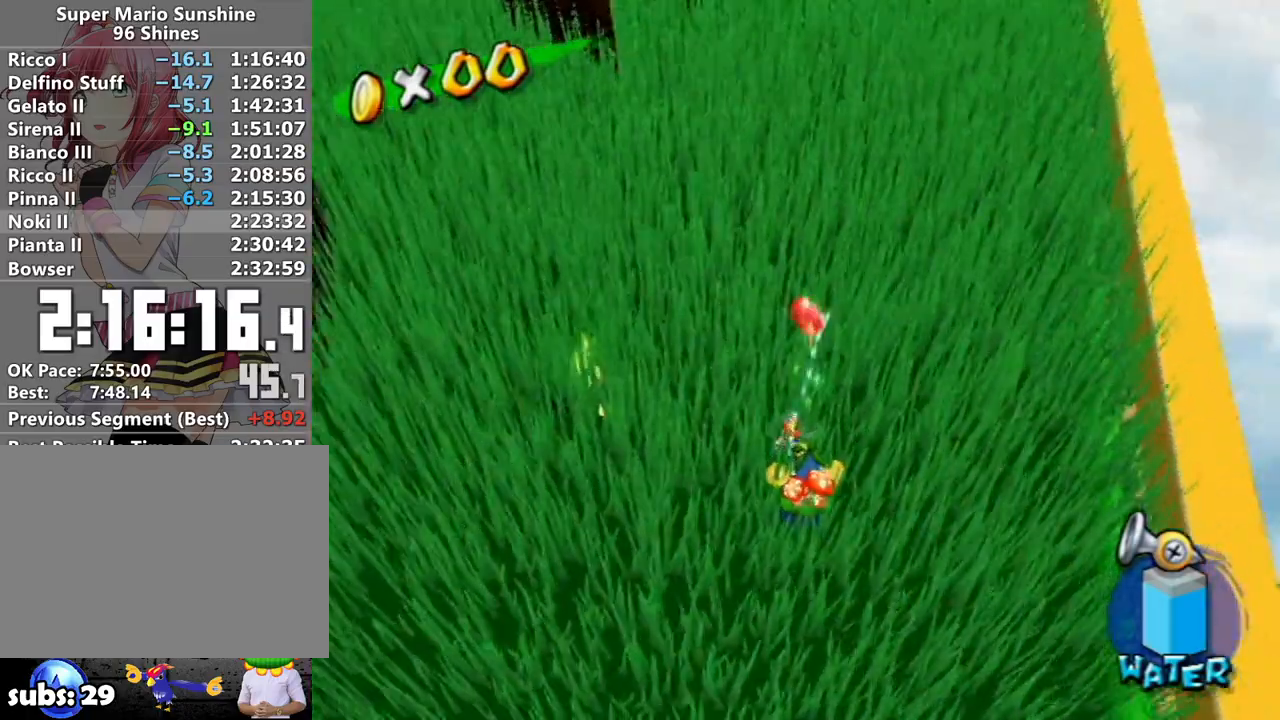
{"buttons": ["R1"], "left_stick": "center", "right_stick": "center", "events": [[83, "left_stick", "up"], [233, "left_stick", "center"], [233, "right_stick", "left"], [333, "right_stick", "center"]]}
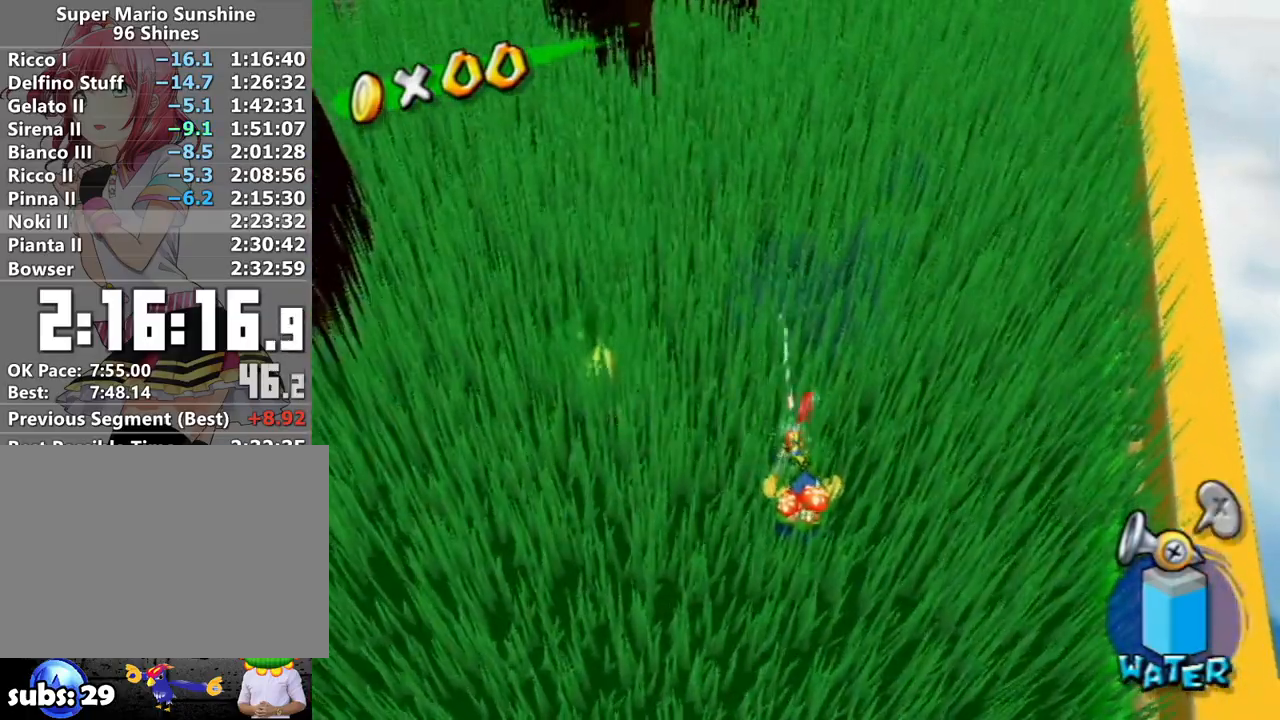
{"buttons": [], "left_stick": "up", "right_stick": "down", "events": [[17, "left_stick", "up"], [117, "X", "down"], [217, "R1", "up"], [217, "X", "up"], [267, "B", "down"], [367, "B", "up"], [483, "right_stick", "down"]]}
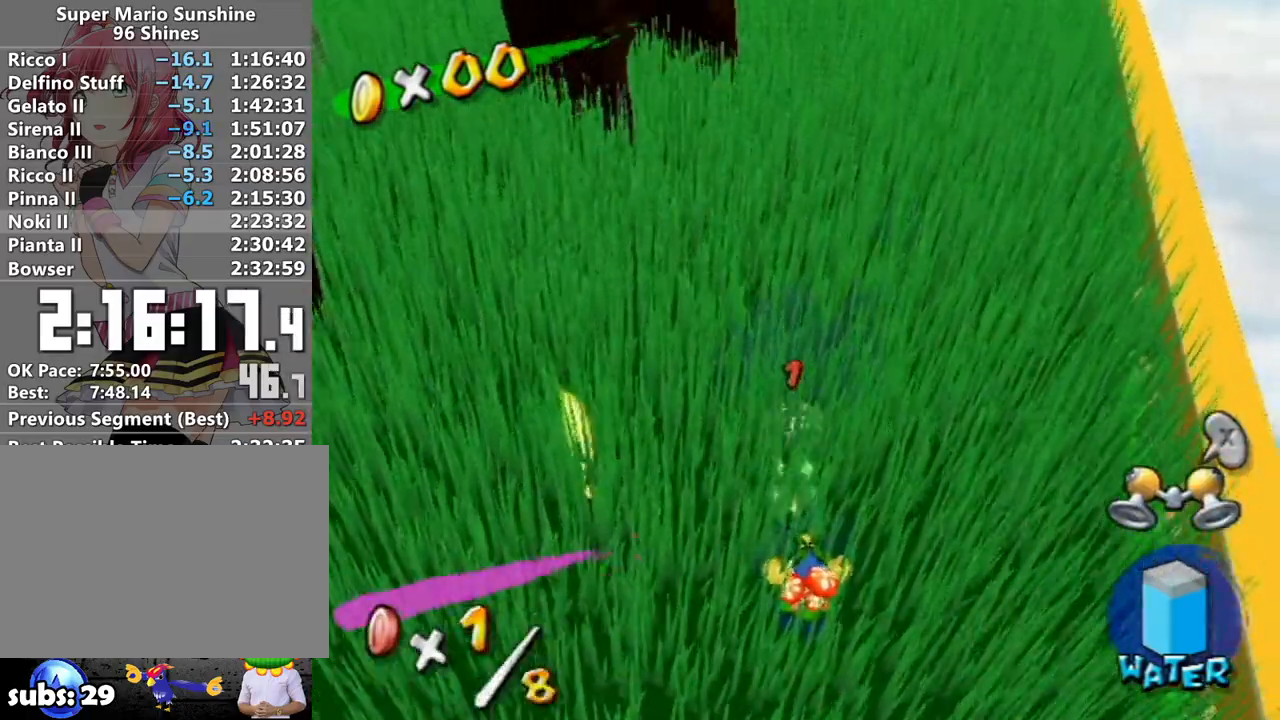
{"buttons": [], "left_stick": "up-left", "right_stick": "center", "events": [[83, "right_stick", "center"], [333, "right_stick", "down-right"], [433, "right_stick", "center"], [467, "left_stick", "up-left"]]}
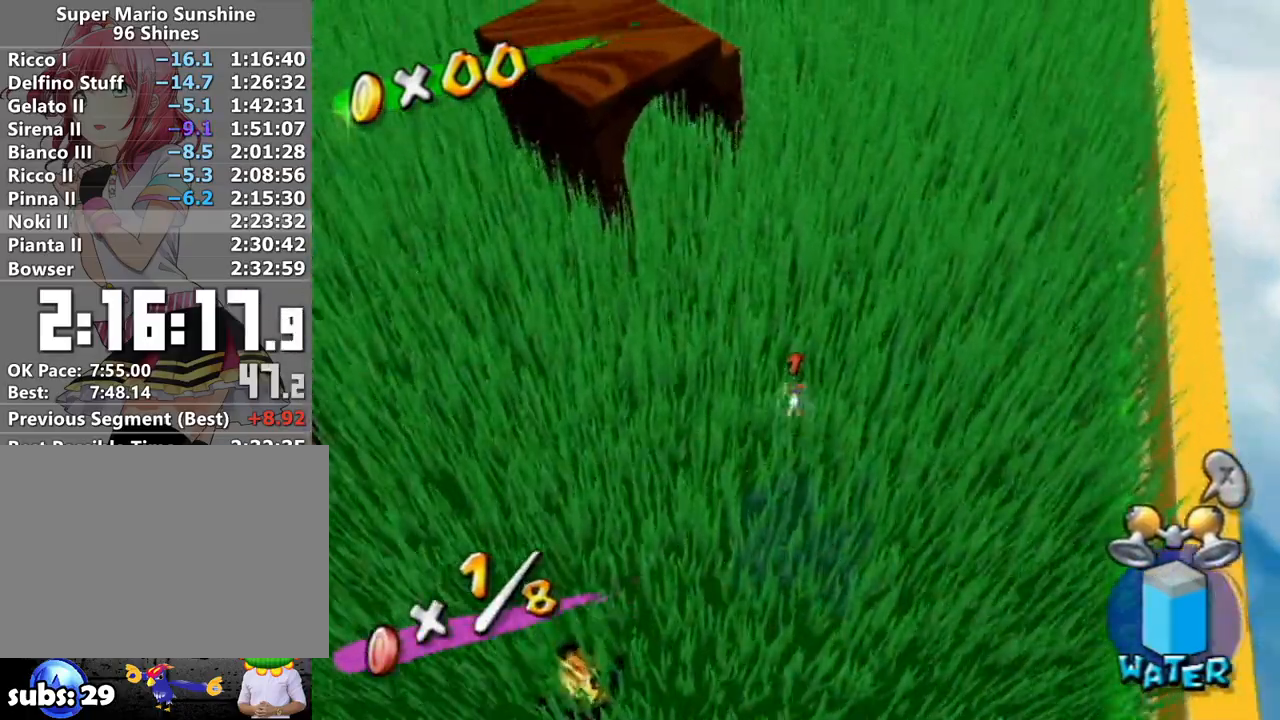
{"buttons": [], "left_stick": "up-left", "right_stick": "center", "events": [[300, "right_stick", "down-right"], [367, "right_stick", "center"]]}
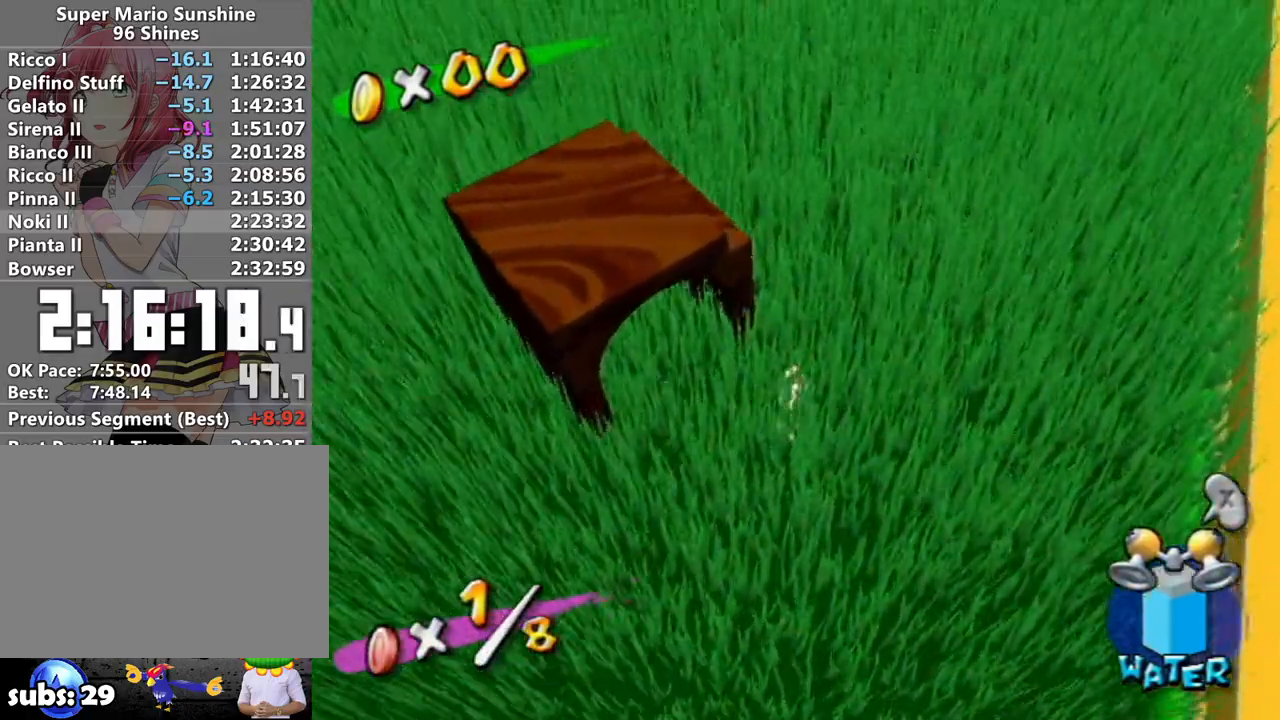
{"buttons": [], "left_stick": "up-left", "right_stick": "center", "events": [[150, "right_stick", "down"], [217, "right_stick", "center"]]}
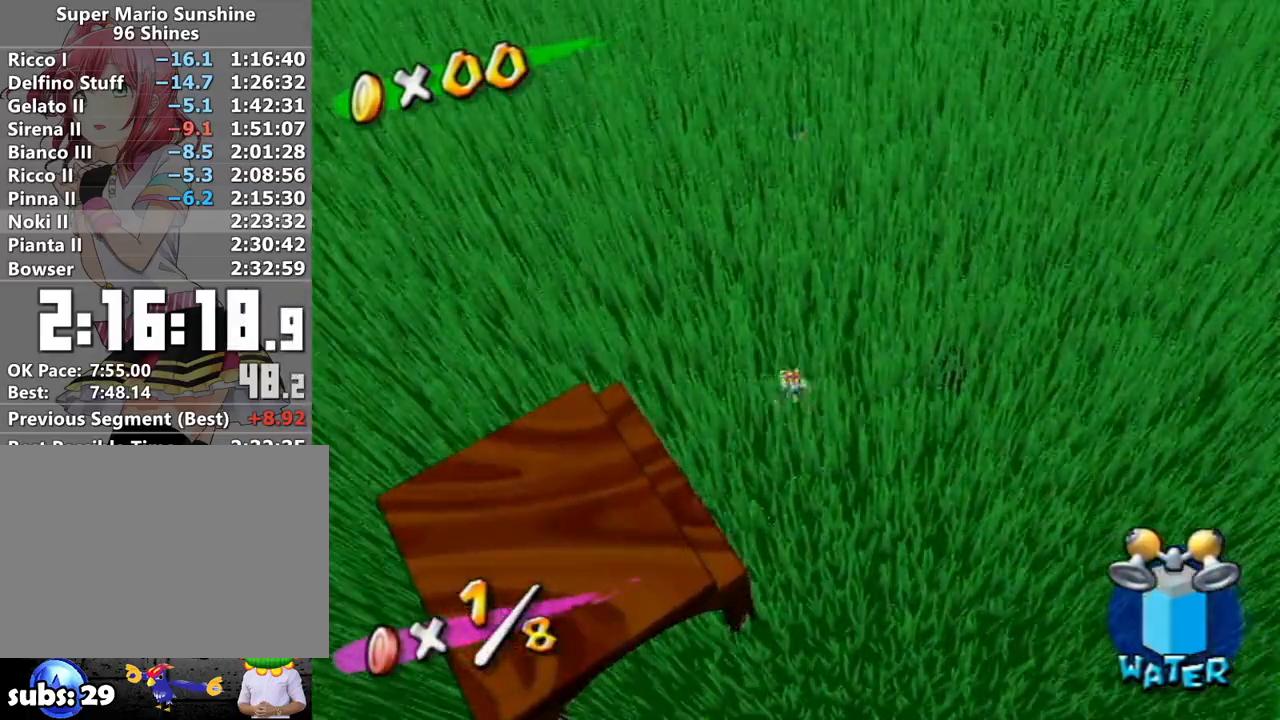
{"buttons": [], "left_stick": "up-right", "right_stick": "center", "events": [[50, "left_stick", "up"], [150, "left_stick", "up-right"], [150, "right_stick", "left"], [300, "right_stick", "center"], [433, "B", "down"], [483, "B", "up"]]}
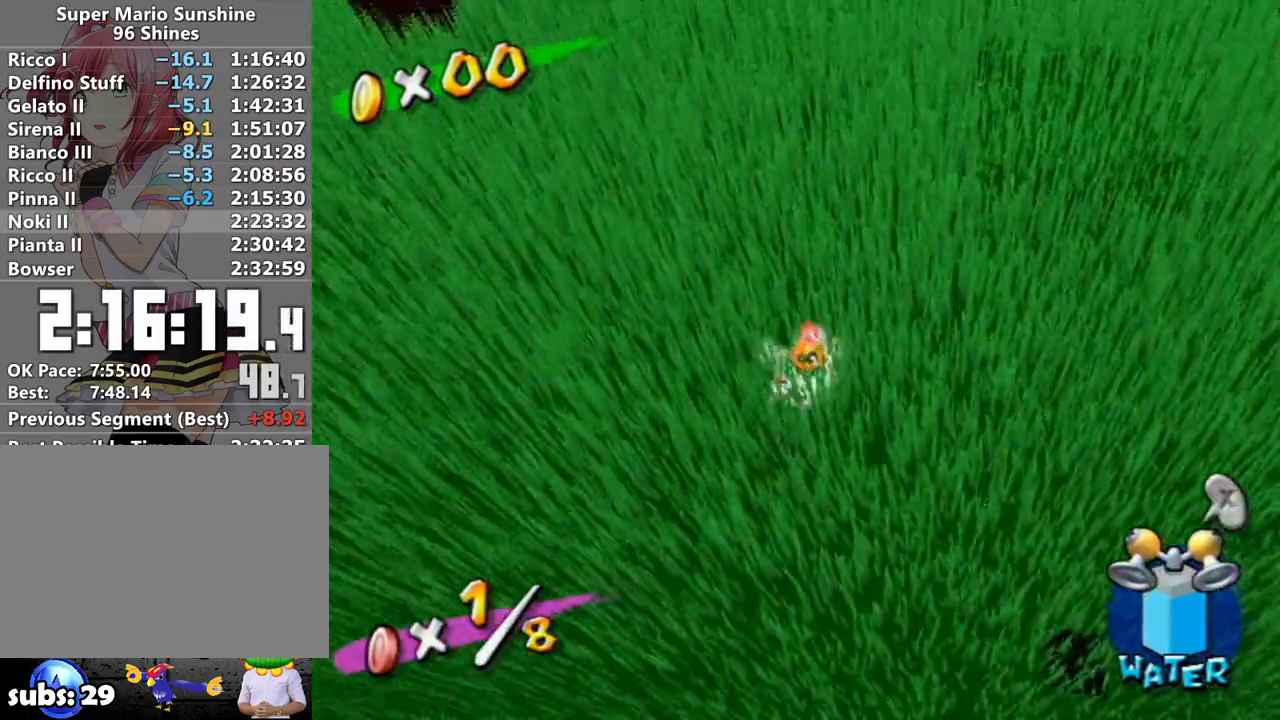
{"buttons": [], "left_stick": "center", "right_stick": "left", "events": [[17, "L1", "down"], [117, "X", "down"], [233, "X", "up"], [333, "L1", "up"], [333, "right_stick", "left"], [400, "left_stick", "center"]]}
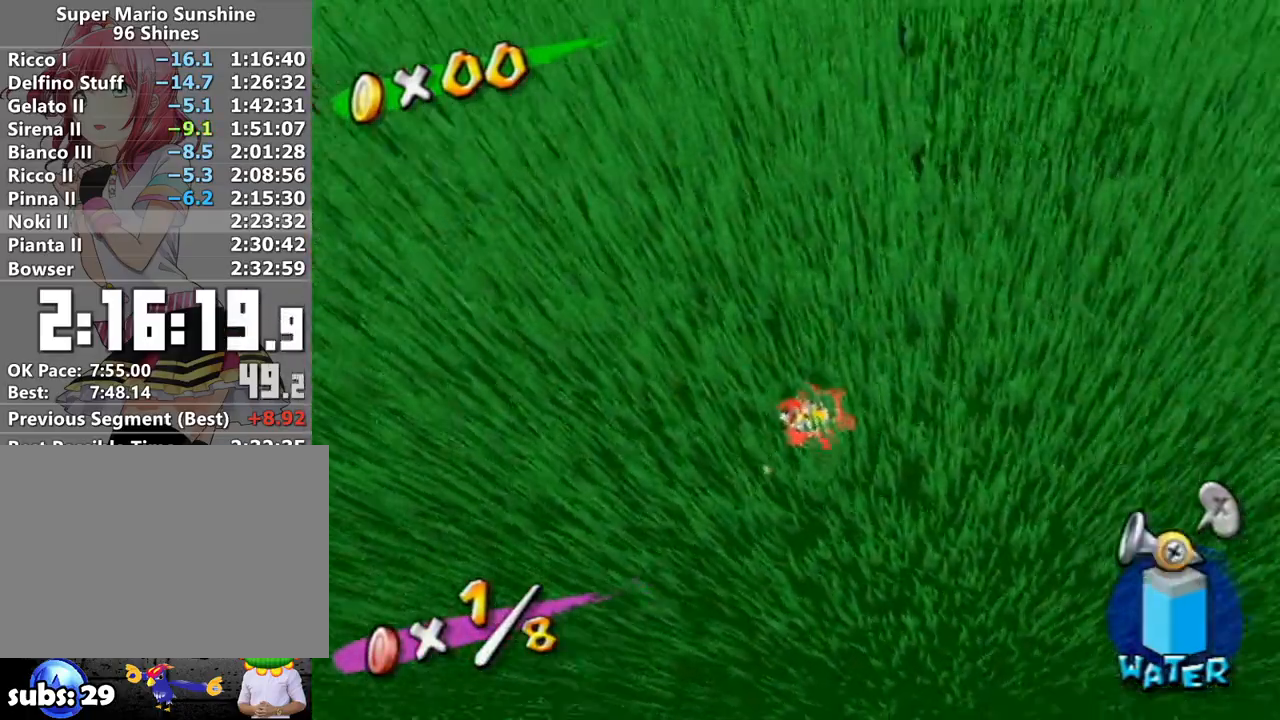
{"buttons": [], "left_stick": "up", "right_stick": "center", "events": [[117, "right_stick", "center"], [383, "left_stick", "up-right"], [483, "left_stick", "up"]]}
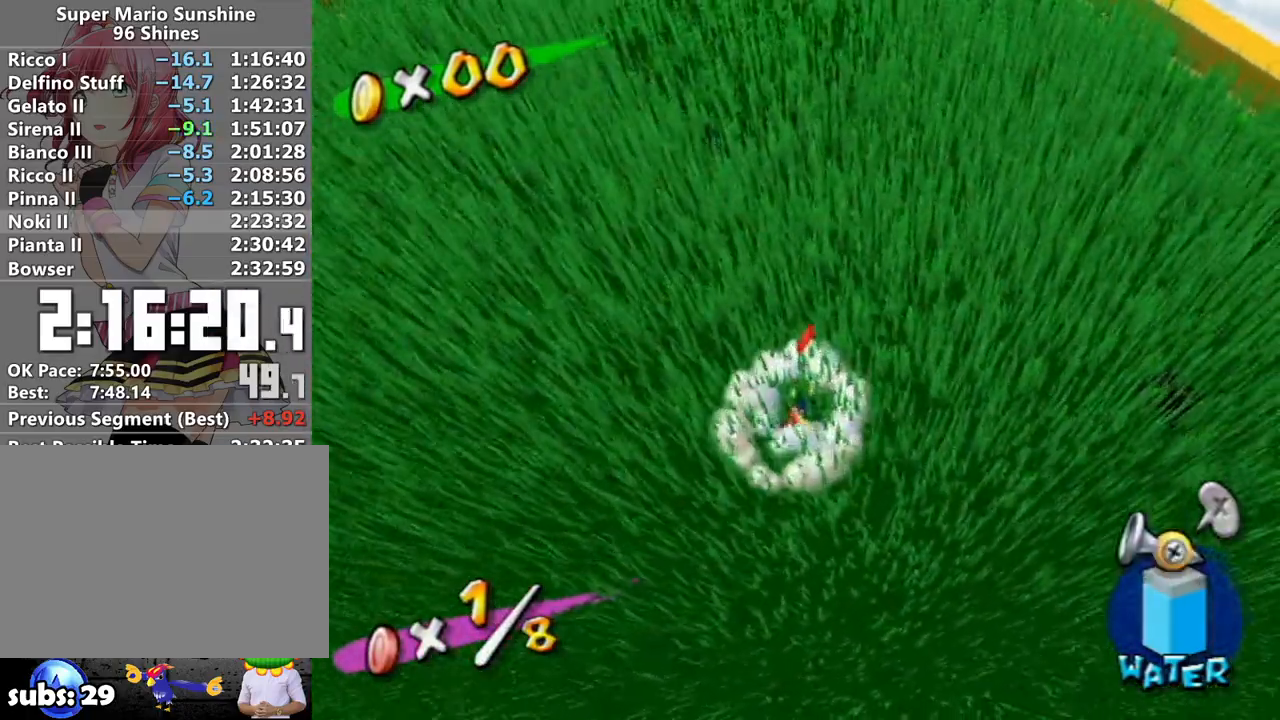
{"buttons": ["X", "R1"], "left_stick": "center", "right_stick": "center", "events": [[50, "R1", "down"], [450, "left_stick", "center"], [483, "X", "down"]]}
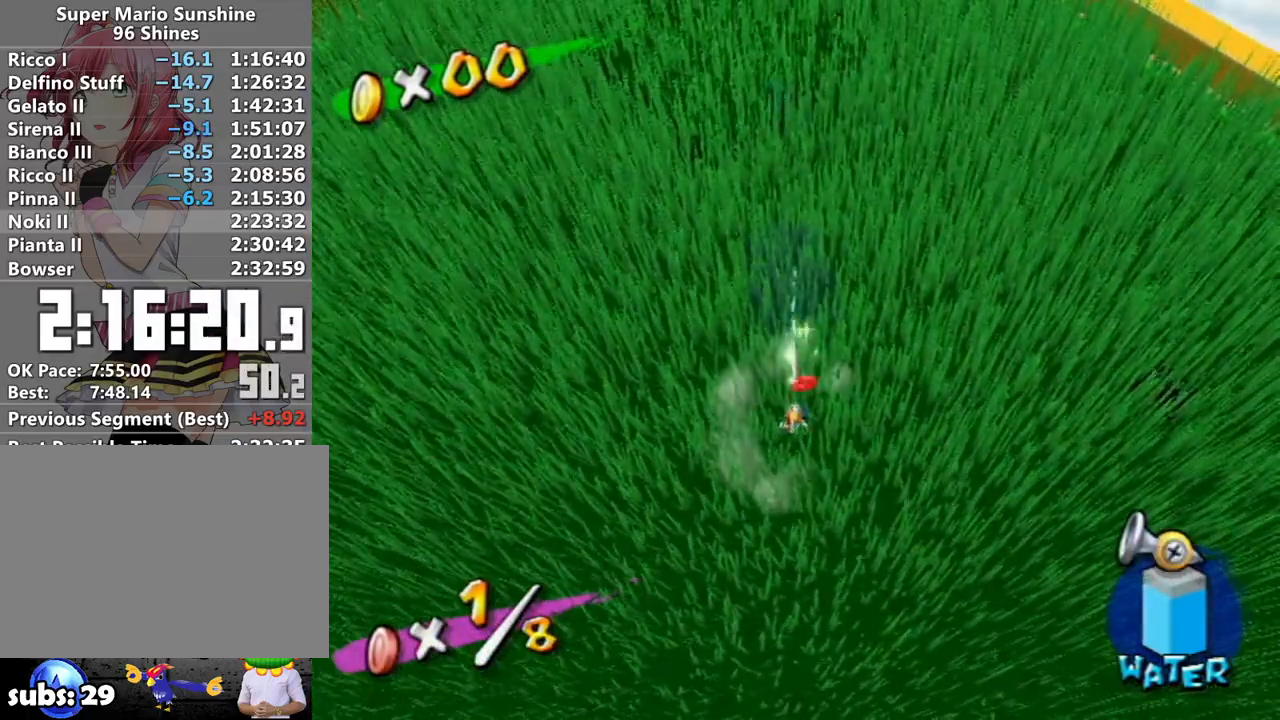
{"buttons": [], "left_stick": "up", "right_stick": "center", "events": [[50, "X", "up"], [50, "left_stick", "up"], [83, "R1", "up"], [117, "B", "down"], [200, "B", "up"], [333, "right_stick", "up-right"], [433, "right_stick", "center"]]}
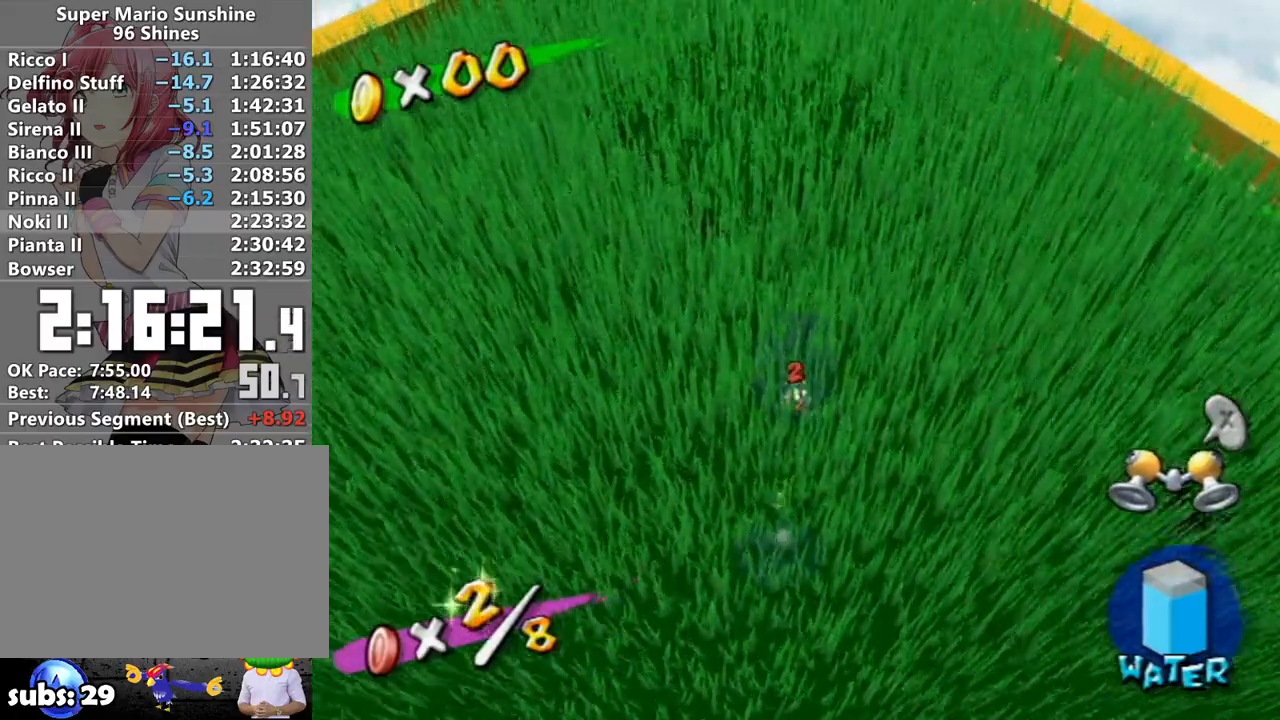
{"buttons": ["R1"], "left_stick": "up", "right_stick": "center", "events": [[50, "A", "down"], [83, "left_stick", "up-left"], [150, "A", "up"], [233, "X", "down"], [333, "X", "up"], [400, "R1", "down"], [400, "left_stick", "up"]]}
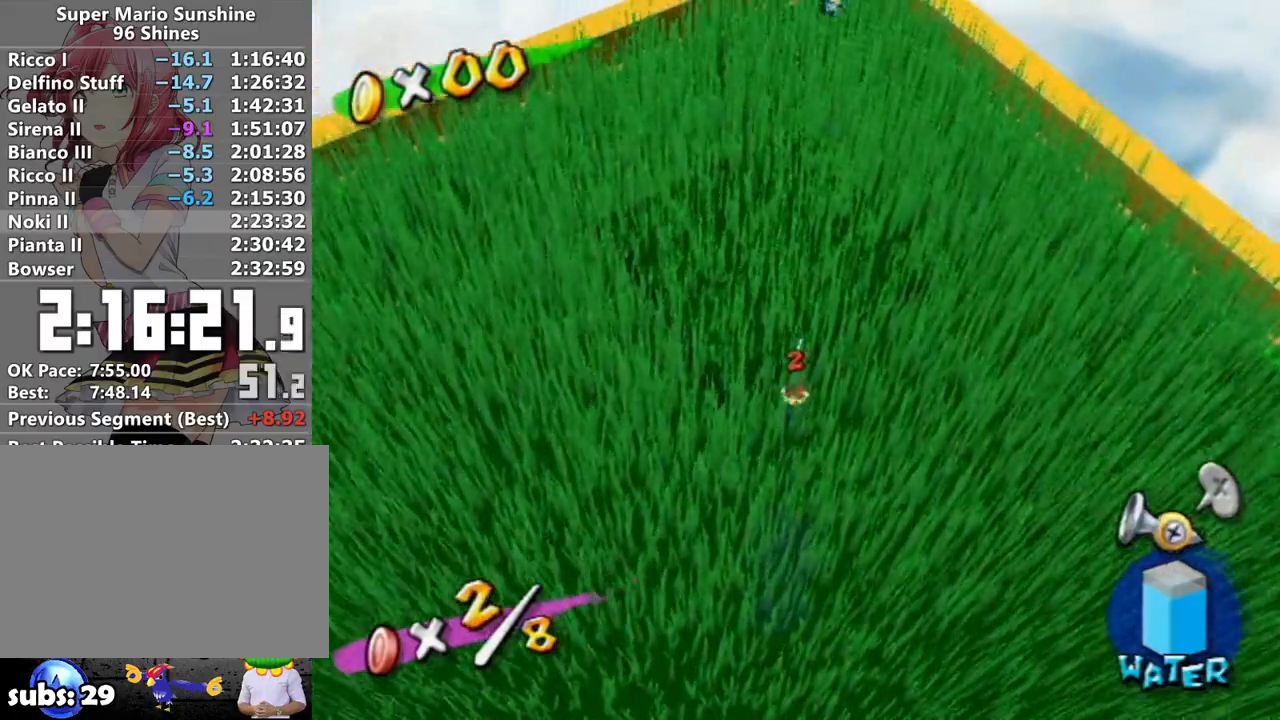
{"buttons": [], "left_stick": "up-right", "right_stick": "center", "events": [[233, "A", "down"], [333, "A", "up"], [333, "R1", "up"], [383, "R1", "down"], [433, "A", "down"], [433, "left_stick", "up-right"], [450, "A", "up"], [483, "R1", "up"]]}